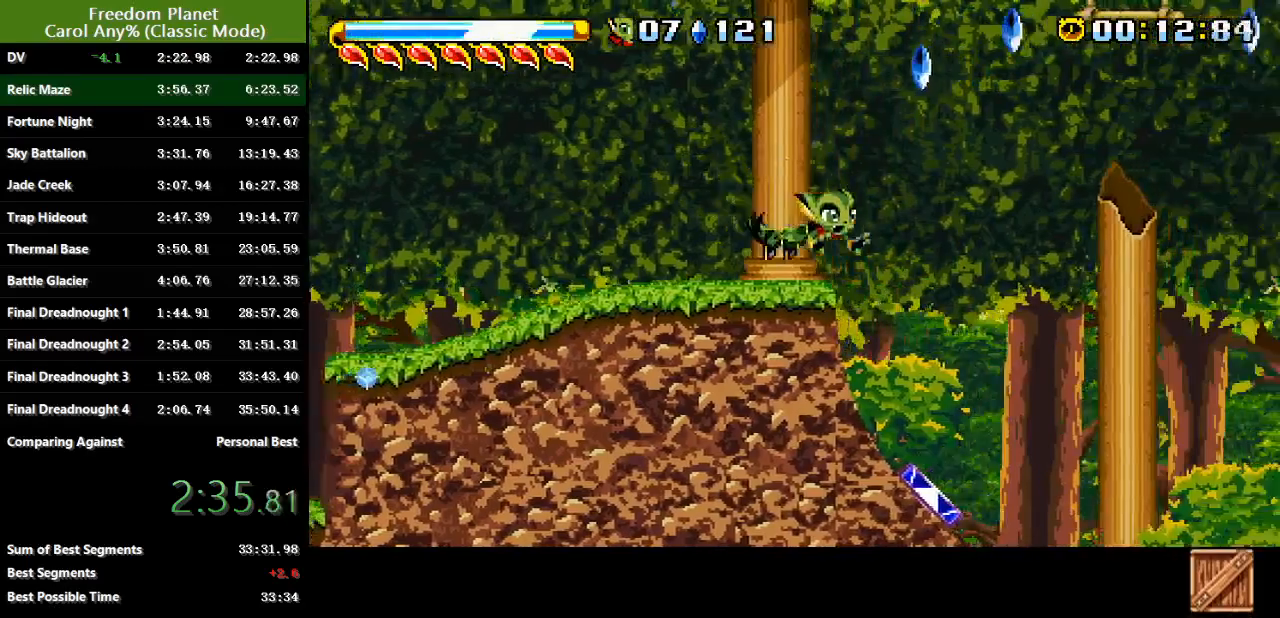
Gameplay with keyboard; each line is a JSON object with the keys held at the frame after it. "events" lists presses ("down") and releases ("up") of "atk", "down", "jump", "left", "pausa", "right", "sp" and "up" between this image and that frame as [ms after this image, input, new state], when the widget could be followed in between. No other keys are recorded. Mouse input is not recorded. Key names are as the overlay labels them; some are game actions (e.g. jump) rather than physical keys.
{"keys": ["jump", "right"], "events": [[433, "jump", "up"], [467, "jump", "down"]]}
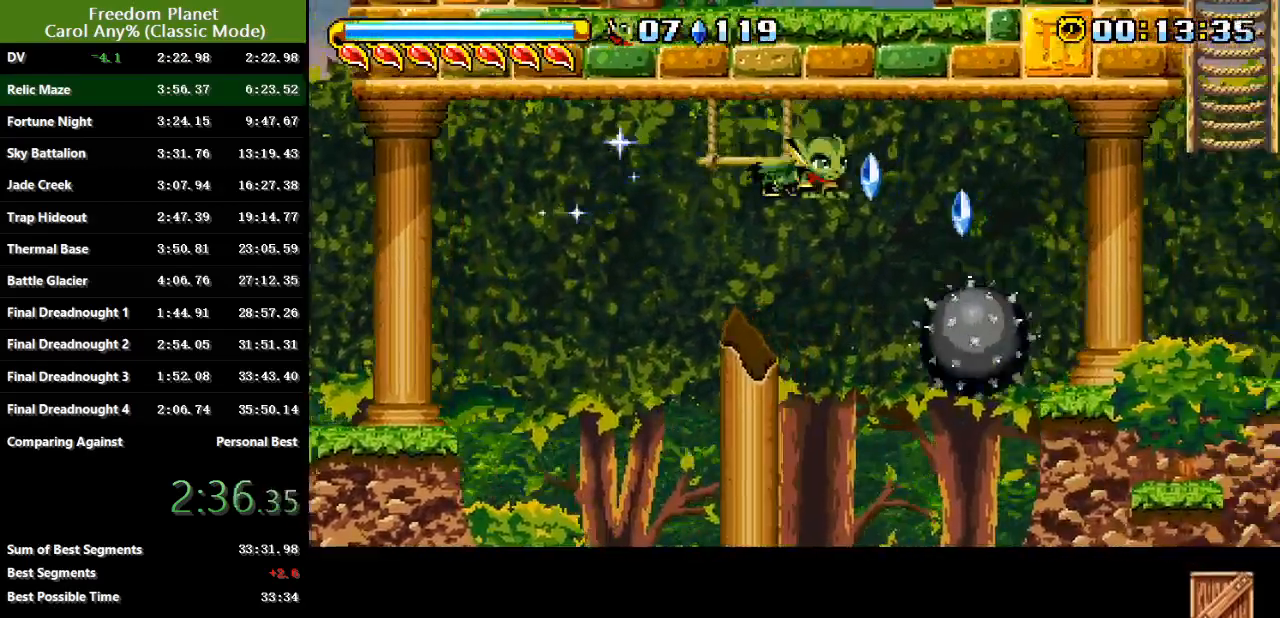
{"keys": ["jump", "right"], "events": [[150, "jump", "up"], [451, "jump", "down"]]}
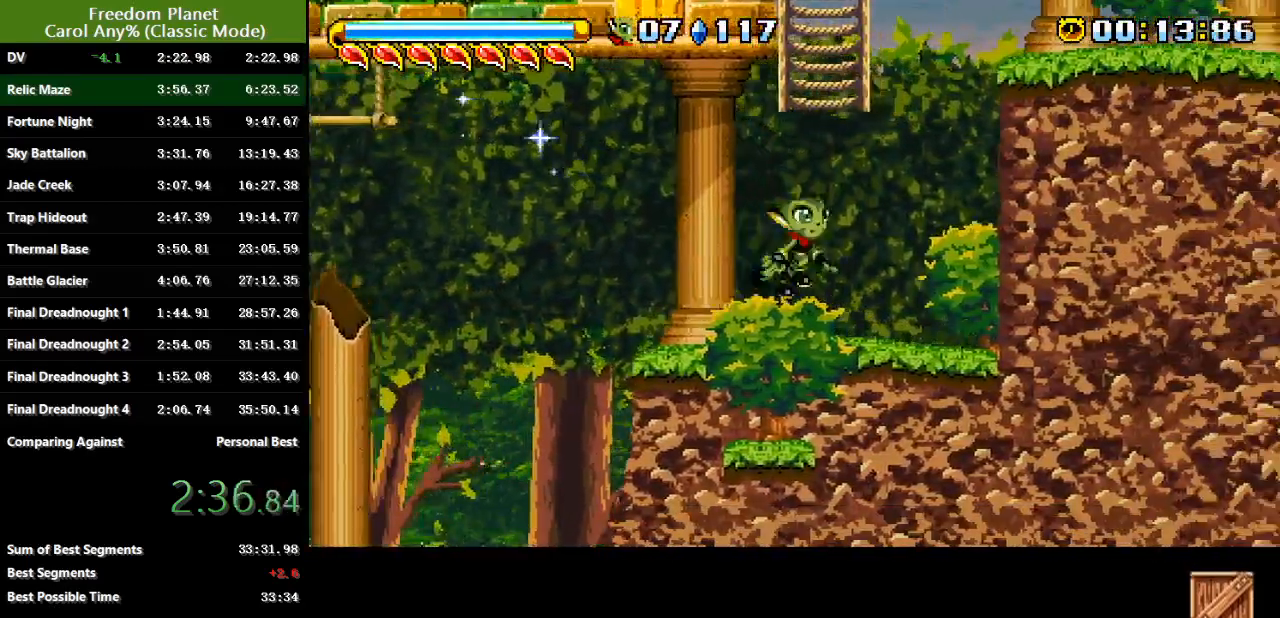
{"keys": ["right"], "events": [[350, "jump", "up"], [417, "jump", "down"], [483, "jump", "up"]]}
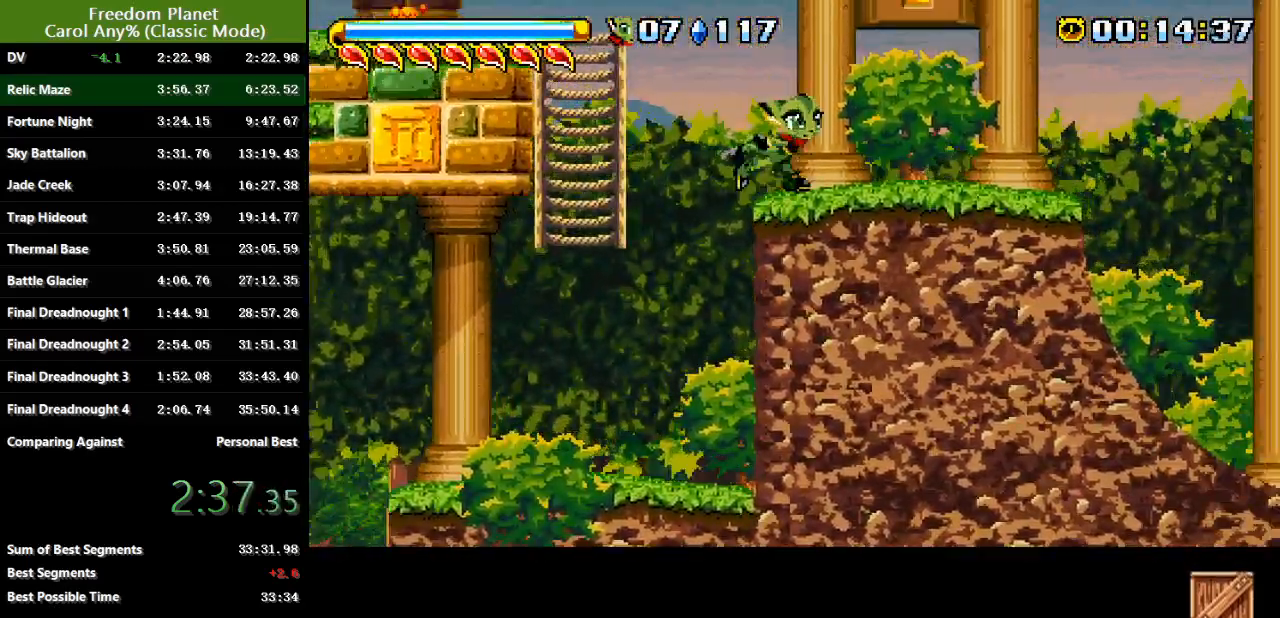
{"keys": ["right"], "events": [[351, "jump", "down"], [451, "jump", "up"]]}
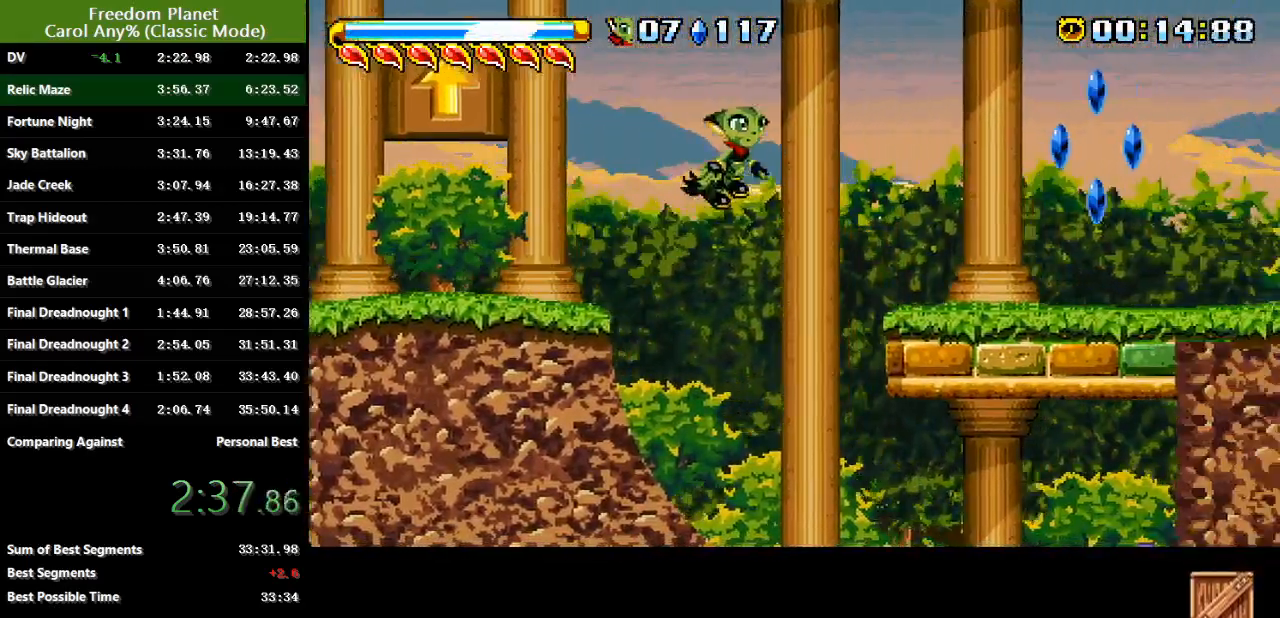
{"keys": ["right"], "events": [[16, "jump", "down"], [116, "jump", "up"]]}
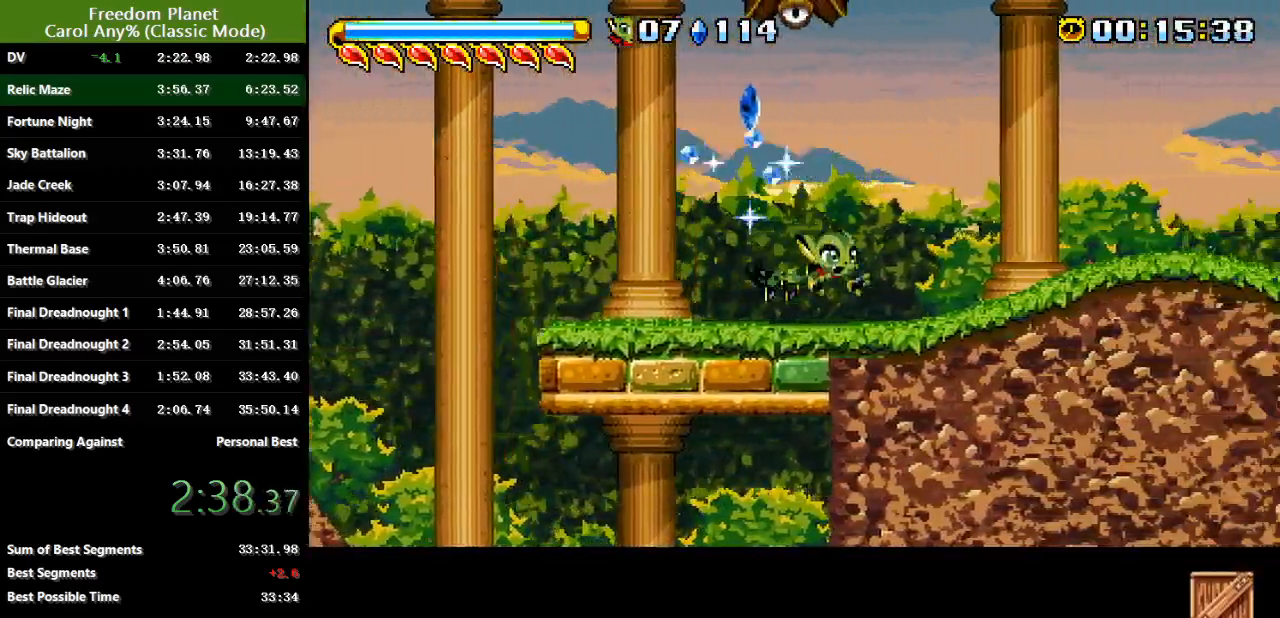
{"keys": ["right"], "events": [[50, "jump", "down"], [117, "jump", "up"], [167, "jump", "down"], [484, "jump", "up"]]}
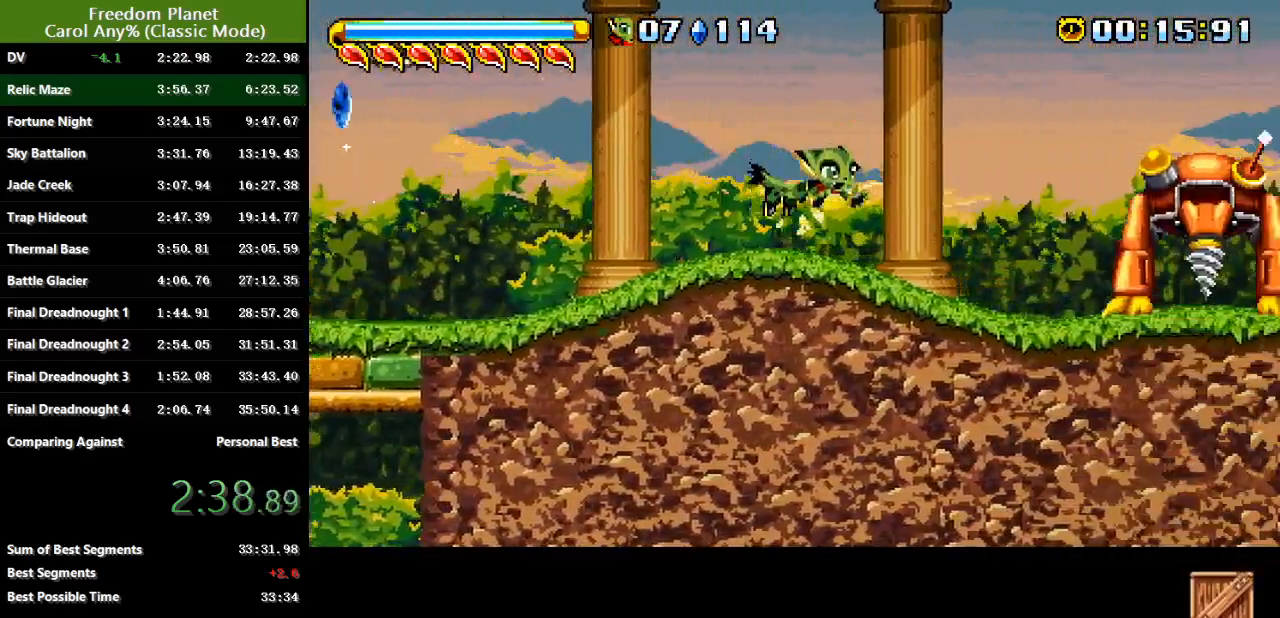
{"keys": ["right"], "events": []}
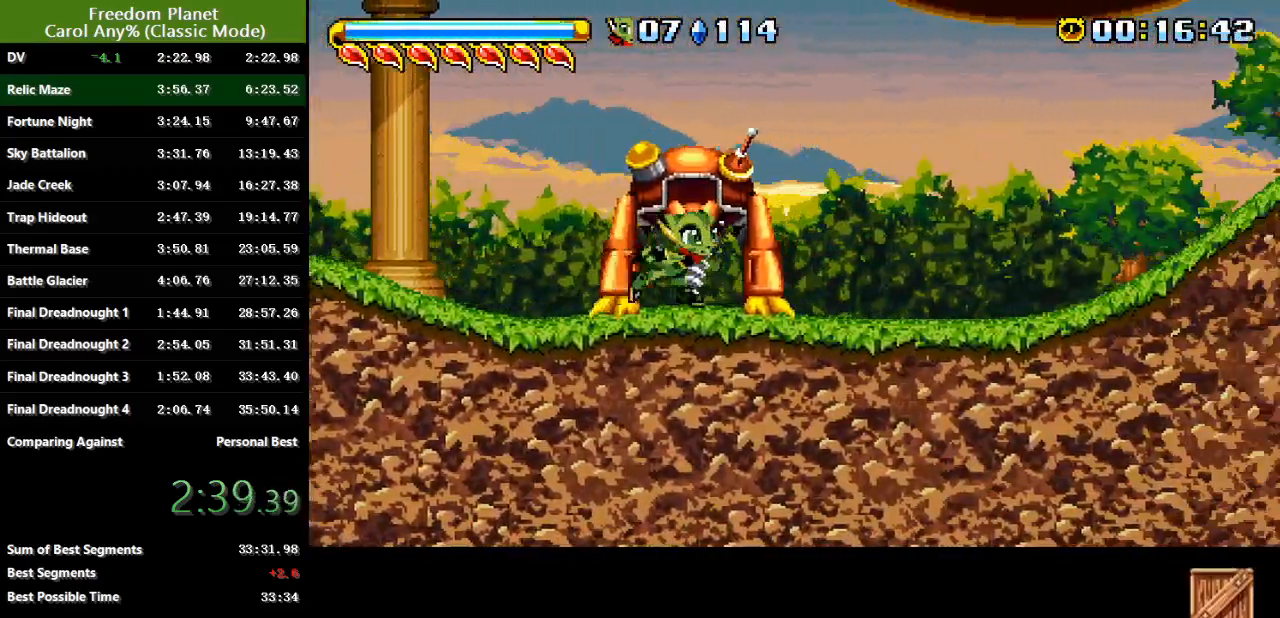
{"keys": ["jump", "right"], "events": [[451, "jump", "down"]]}
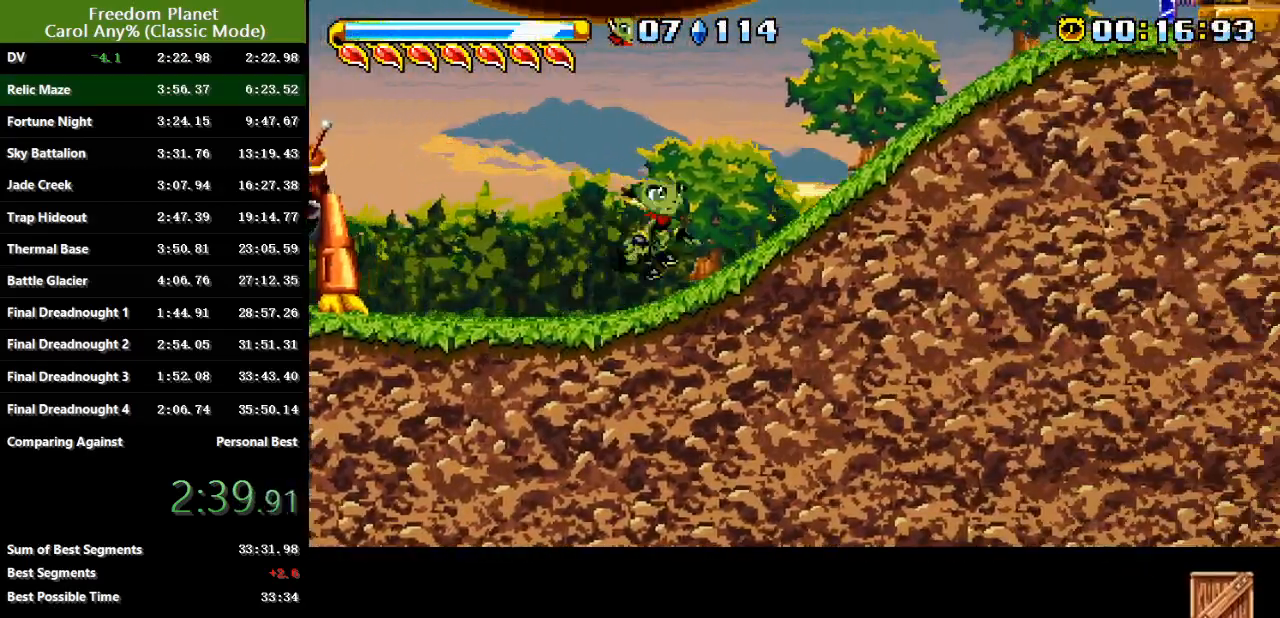
{"keys": ["jump", "right"], "events": [[150, "jump", "up"], [183, "jump", "down"], [417, "jump", "up"], [483, "jump", "down"]]}
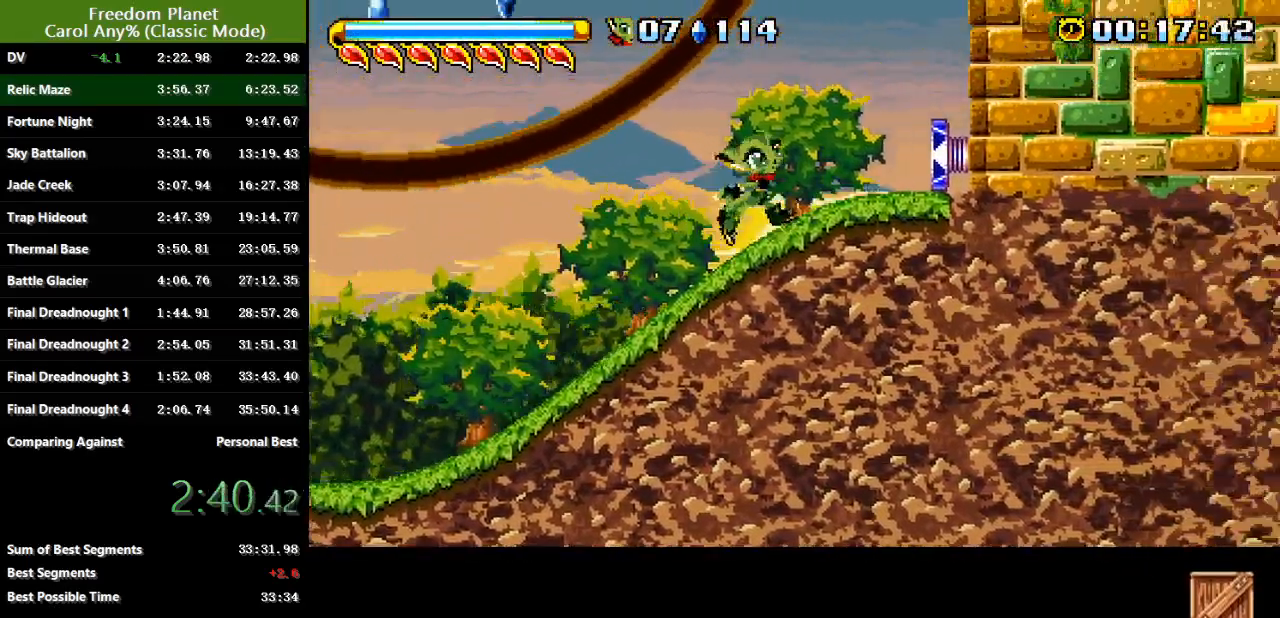
{"keys": ["jump", "right"], "events": [[367, "jump", "up"], [401, "jump", "down"]]}
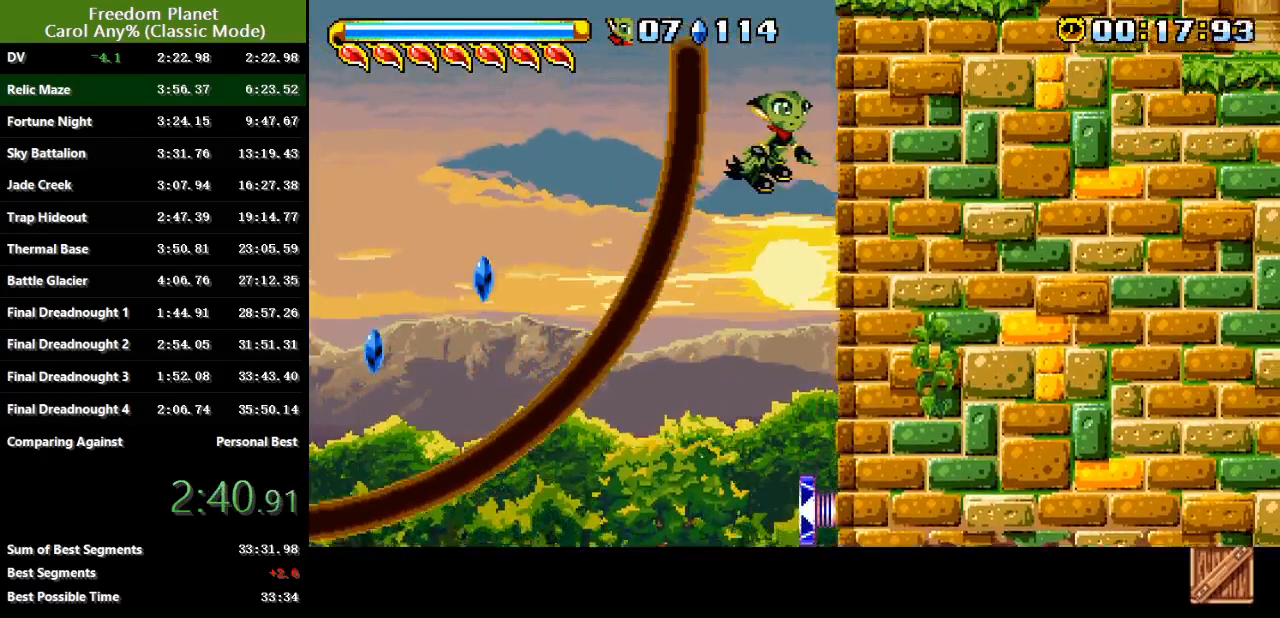
{"keys": ["right"], "events": [[100, "jump", "up"], [133, "jump", "down"], [267, "jump", "up"], [333, "jump", "down"], [433, "jump", "up"]]}
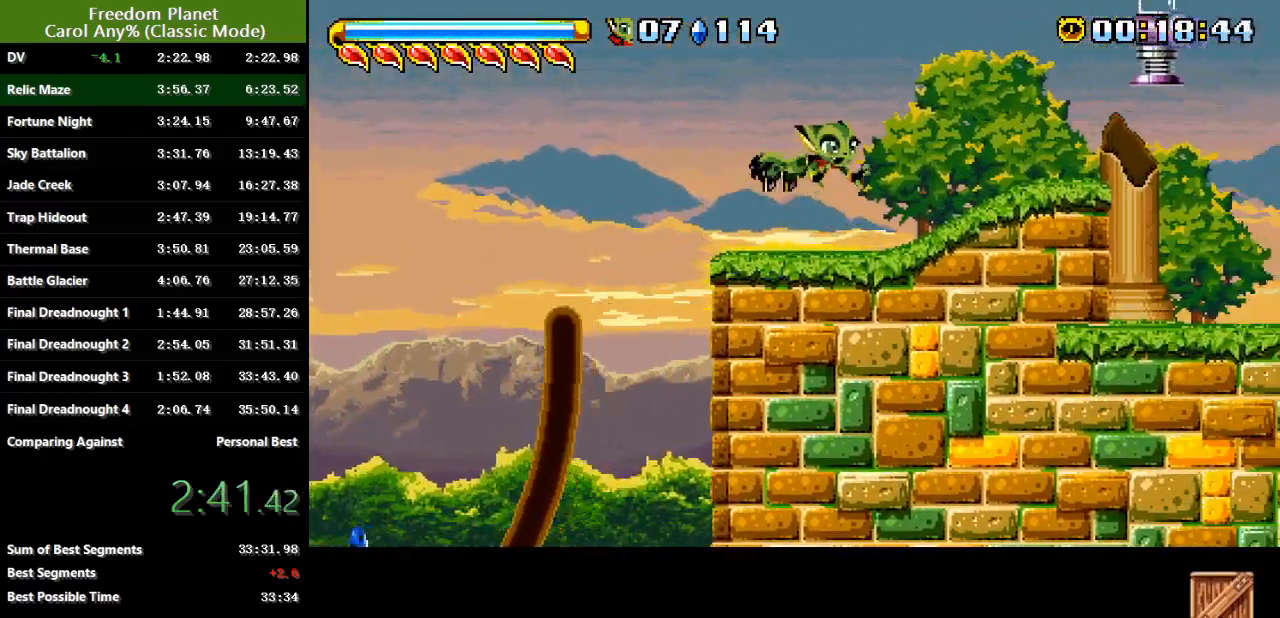
{"keys": ["jump", "right"], "events": [[484, "jump", "down"]]}
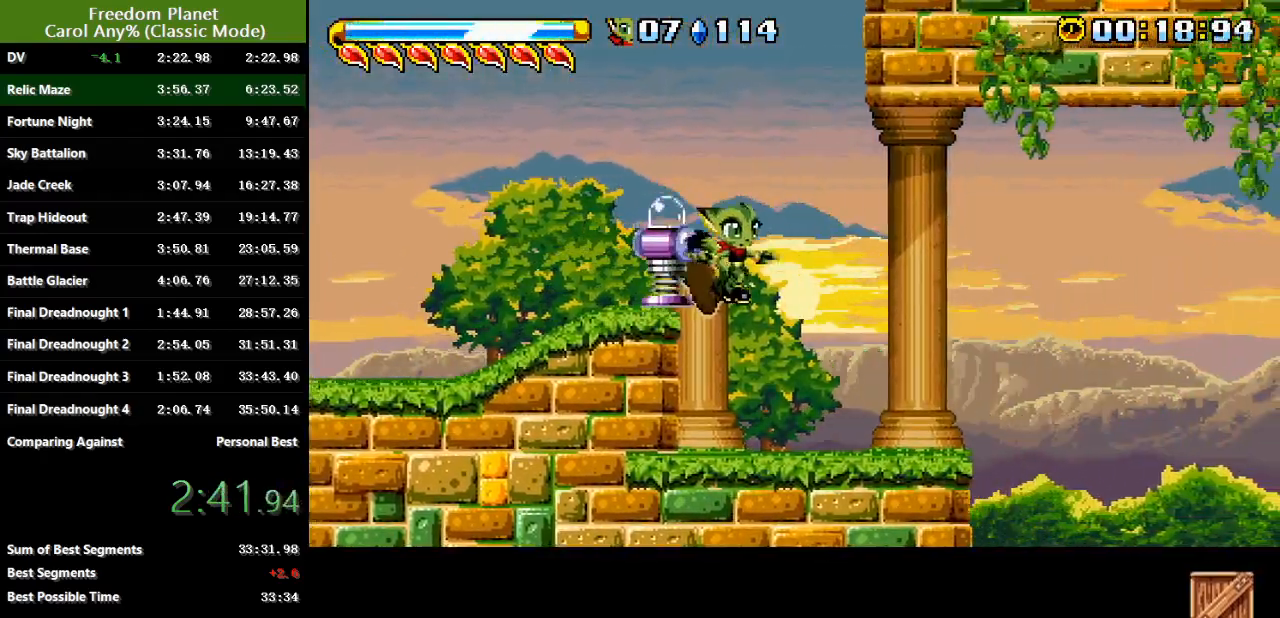
{"keys": ["jump", "right"], "events": [[83, "jump", "up"], [283, "left", "down"], [317, "right", "up"], [483, "jump", "down"], [483, "left", "up"], [483, "right", "down"]]}
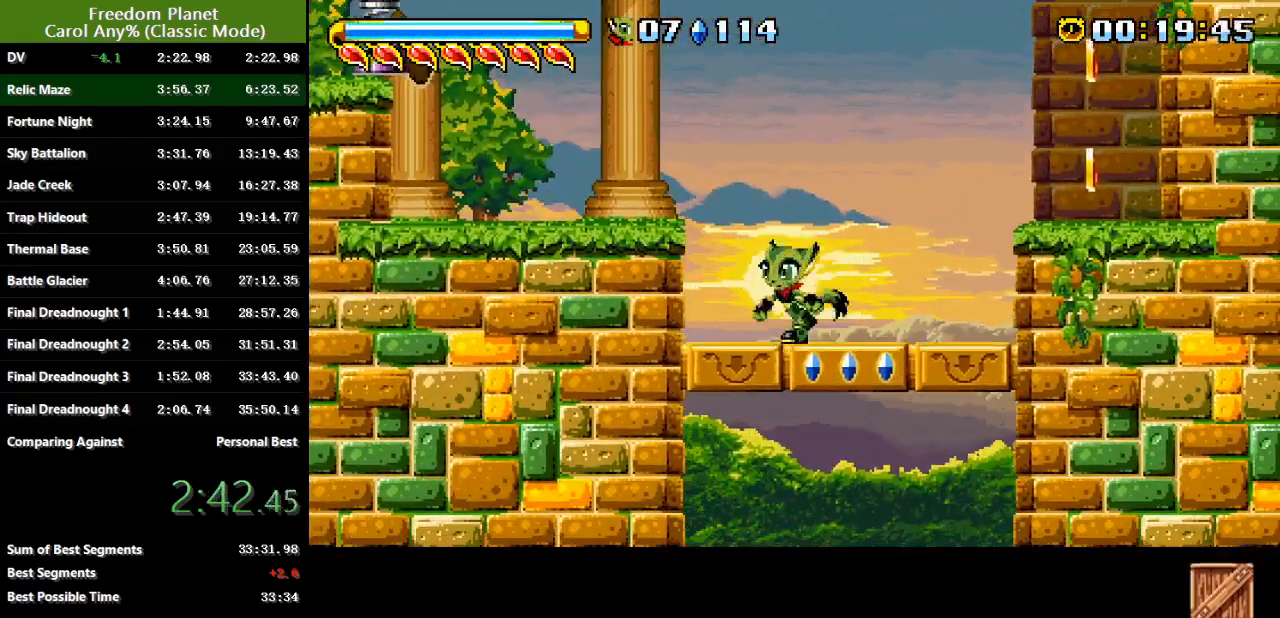
{"keys": ["left"], "events": [[17, "jump", "up"], [317, "left", "down"], [317, "right", "up"]]}
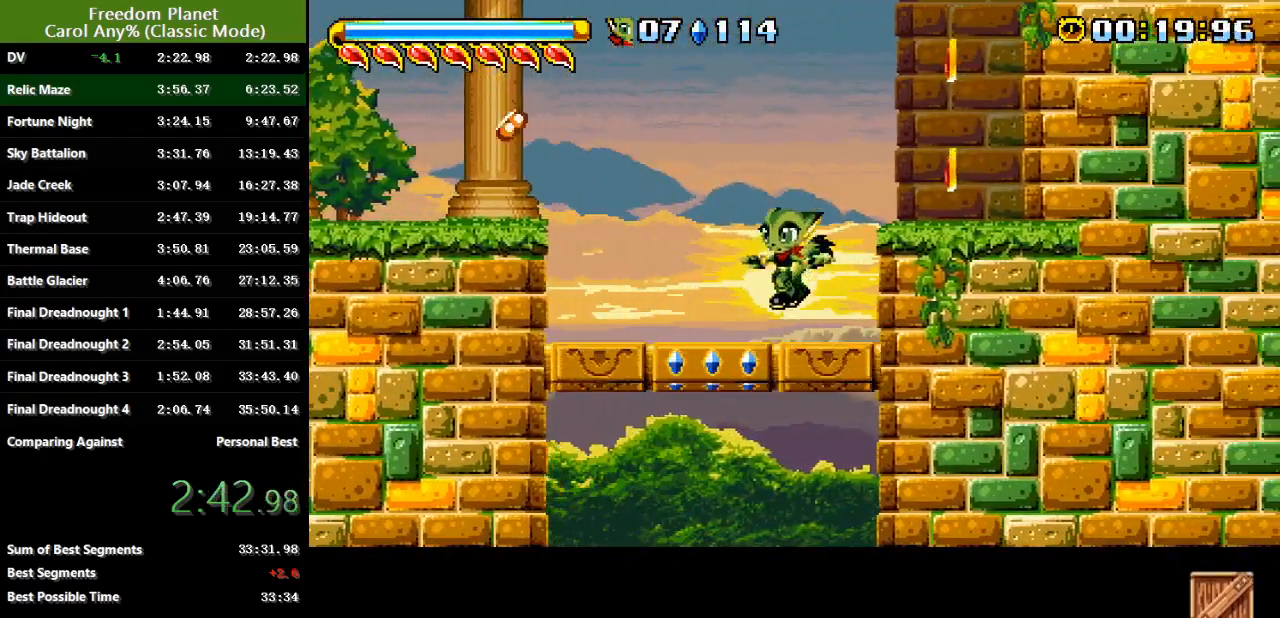
{"keys": ["left"], "events": [[83, "jump", "down"], [83, "left", "up"], [83, "right", "down"], [150, "jump", "up"], [350, "right", "up"], [417, "left", "down"]]}
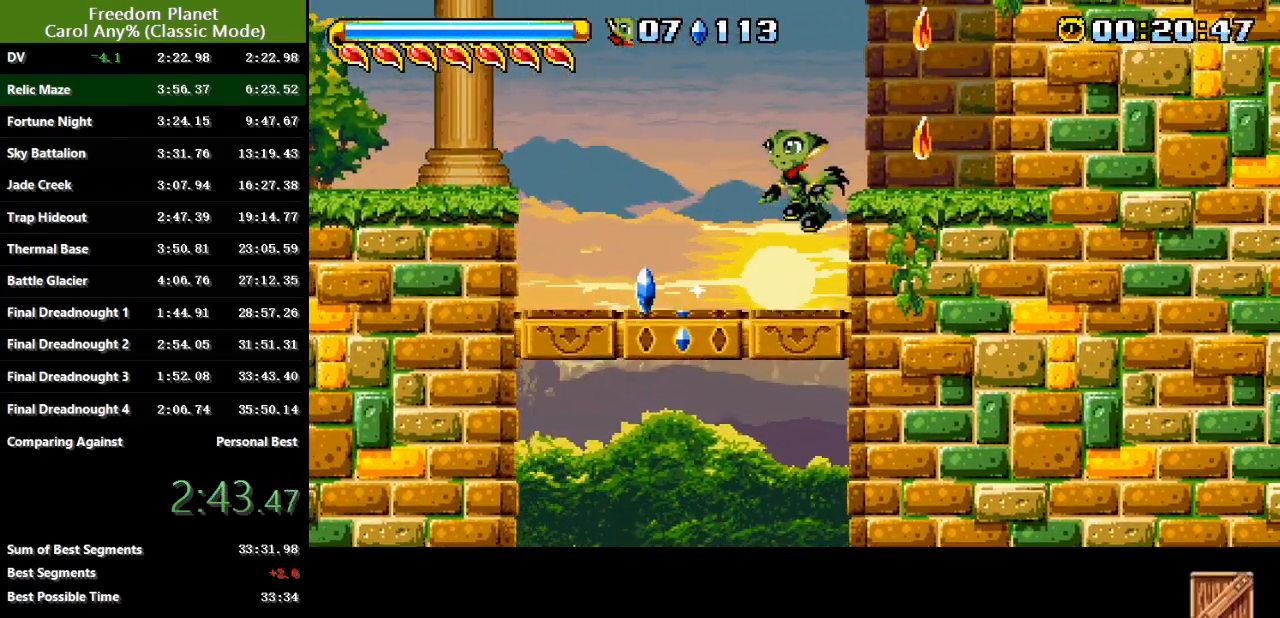
{"keys": [], "events": [[217, "jump", "down"], [250, "jump", "up"], [300, "left", "up"], [300, "right", "down"], [501, "right", "up"]]}
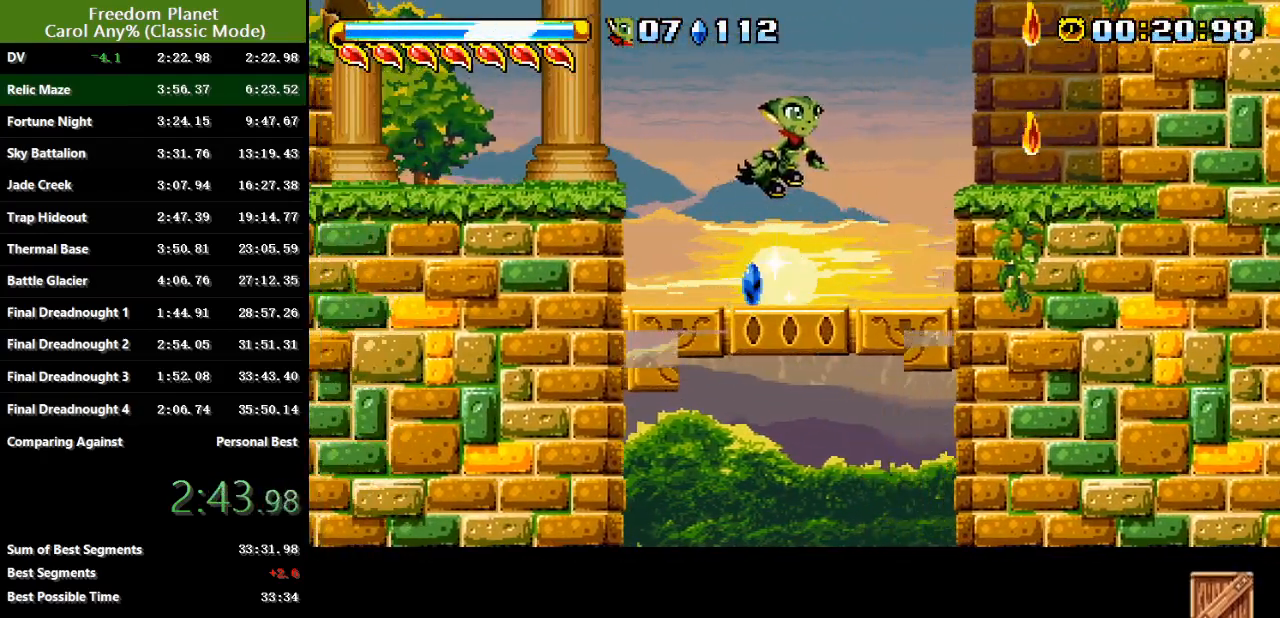
{"keys": [], "events": [[267, "left", "down"], [433, "left", "up"]]}
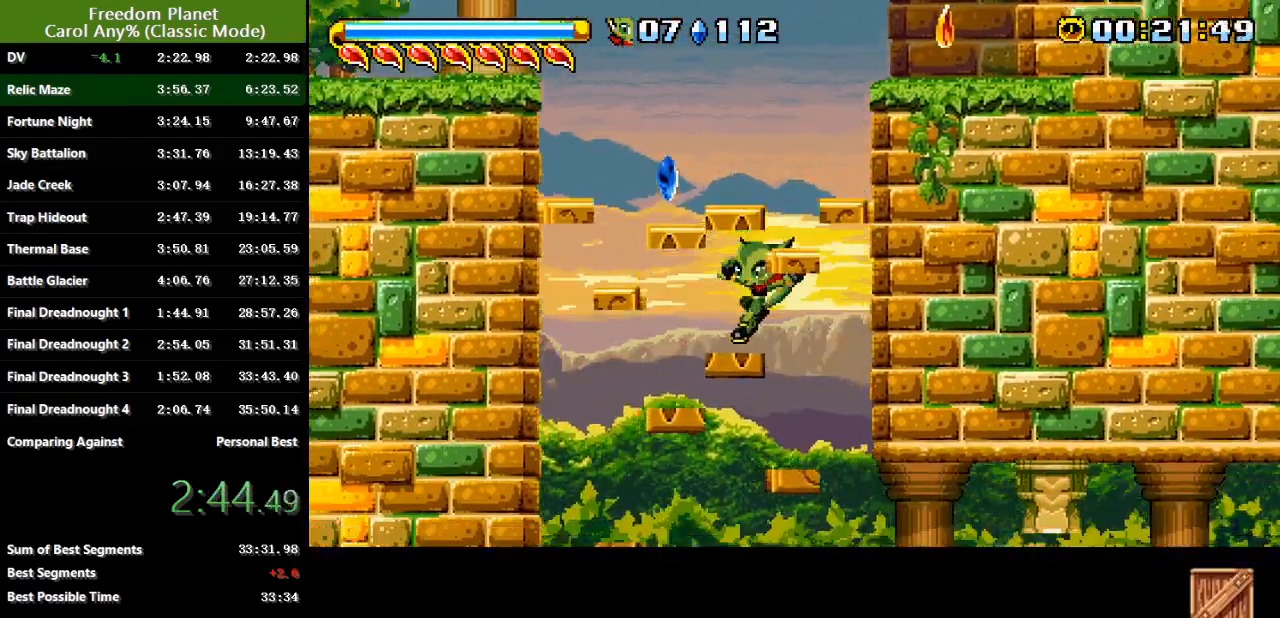
{"keys": ["right"], "events": [[67, "right", "down"], [234, "jump", "down"], [300, "jump", "up"]]}
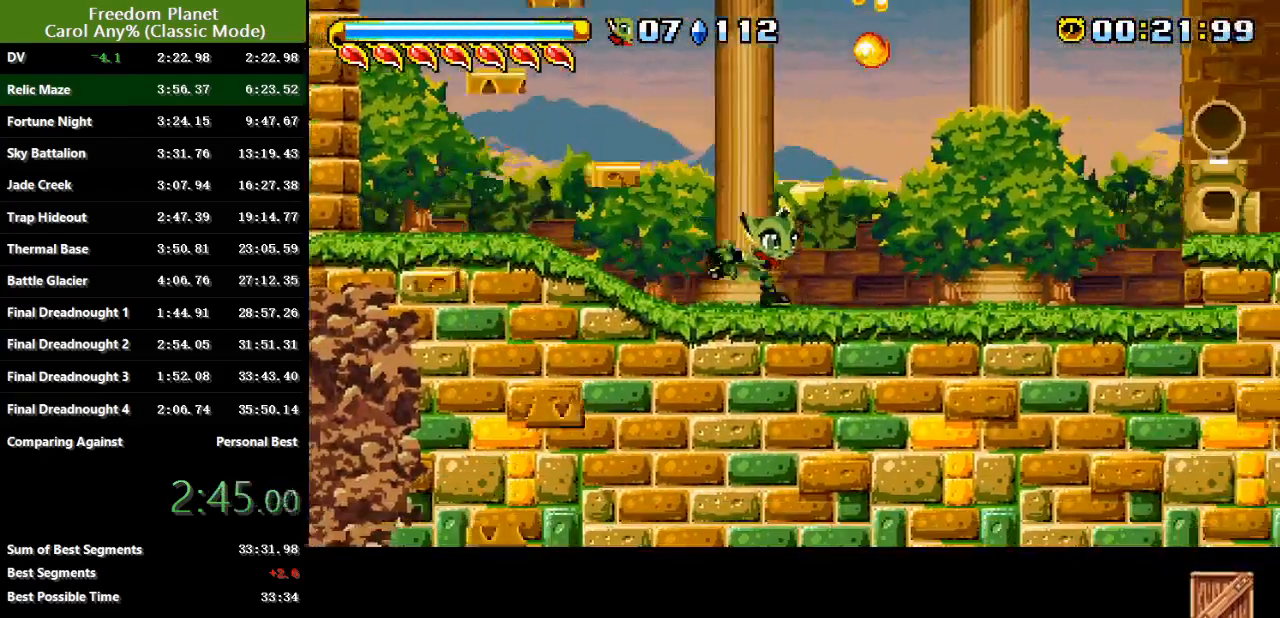
{"keys": ["right"], "events": [[267, "jump", "down"], [467, "jump", "up"]]}
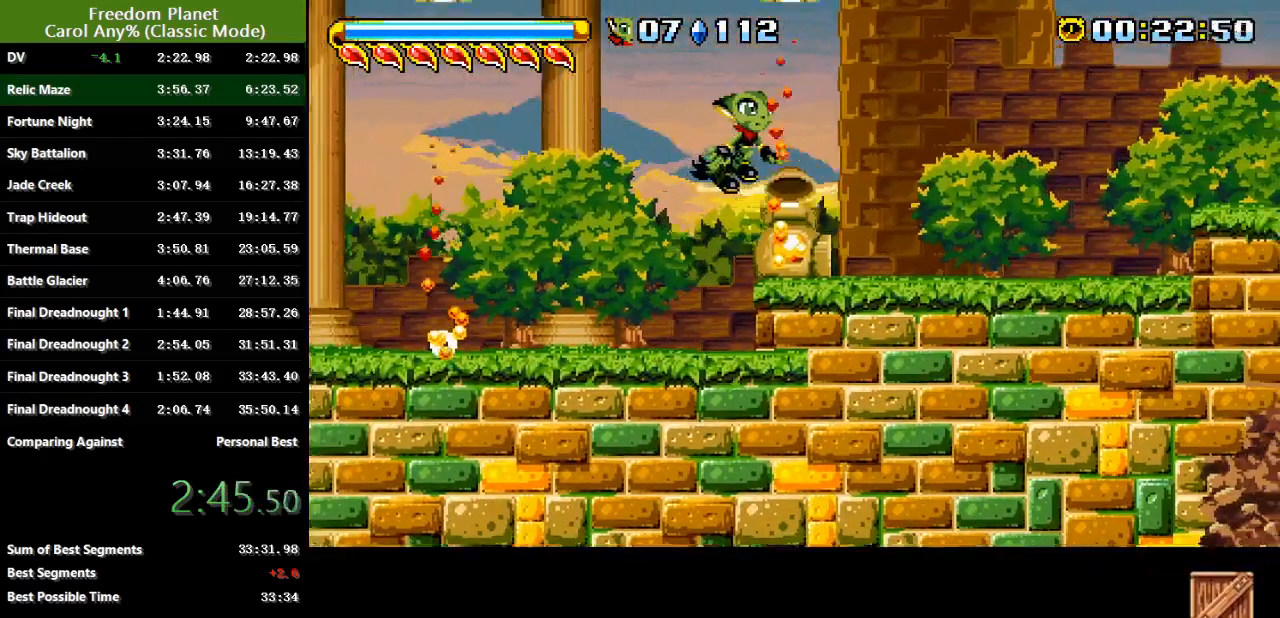
{"keys": ["right"], "events": [[50, "jump", "down"], [117, "jump", "up"]]}
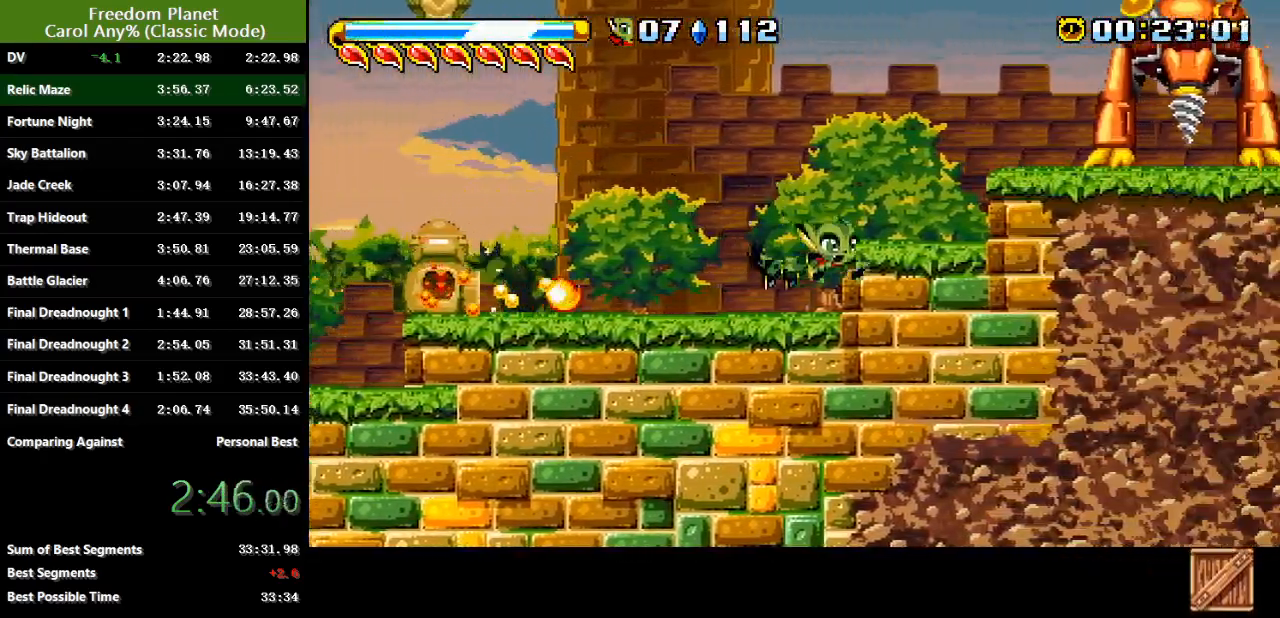
{"keys": ["right"], "events": [[16, "jump", "down"], [183, "jump", "up"], [250, "jump", "down"], [383, "jump", "up"]]}
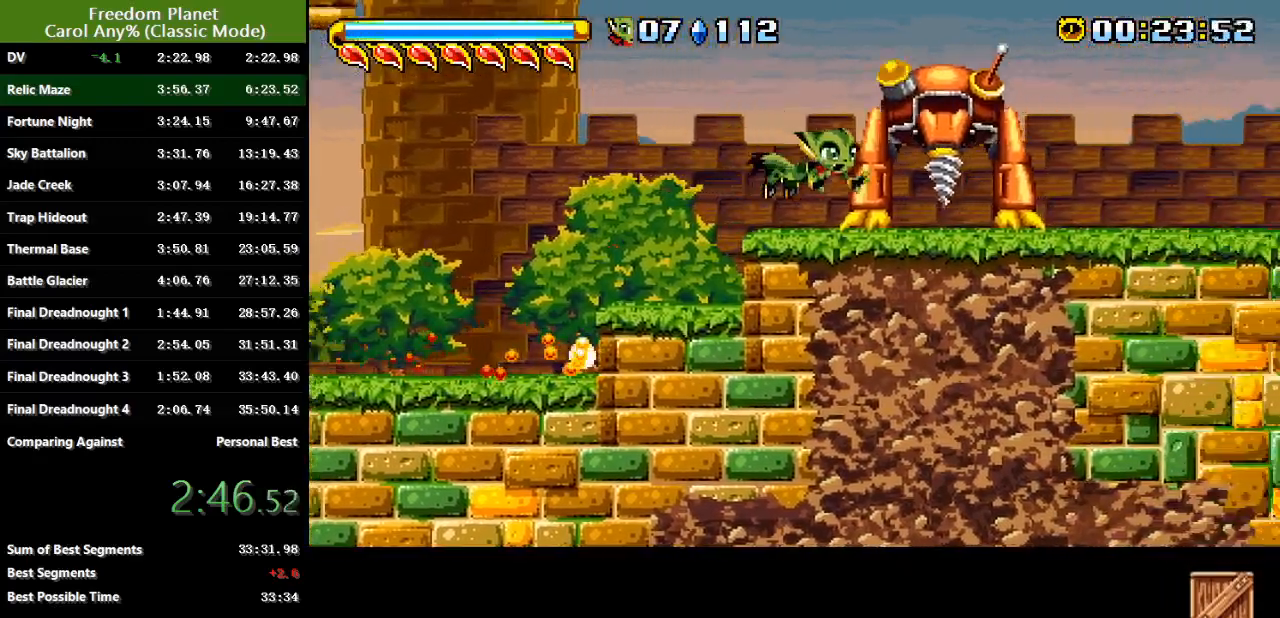
{"keys": ["jump", "right"], "events": [[417, "jump", "down"]]}
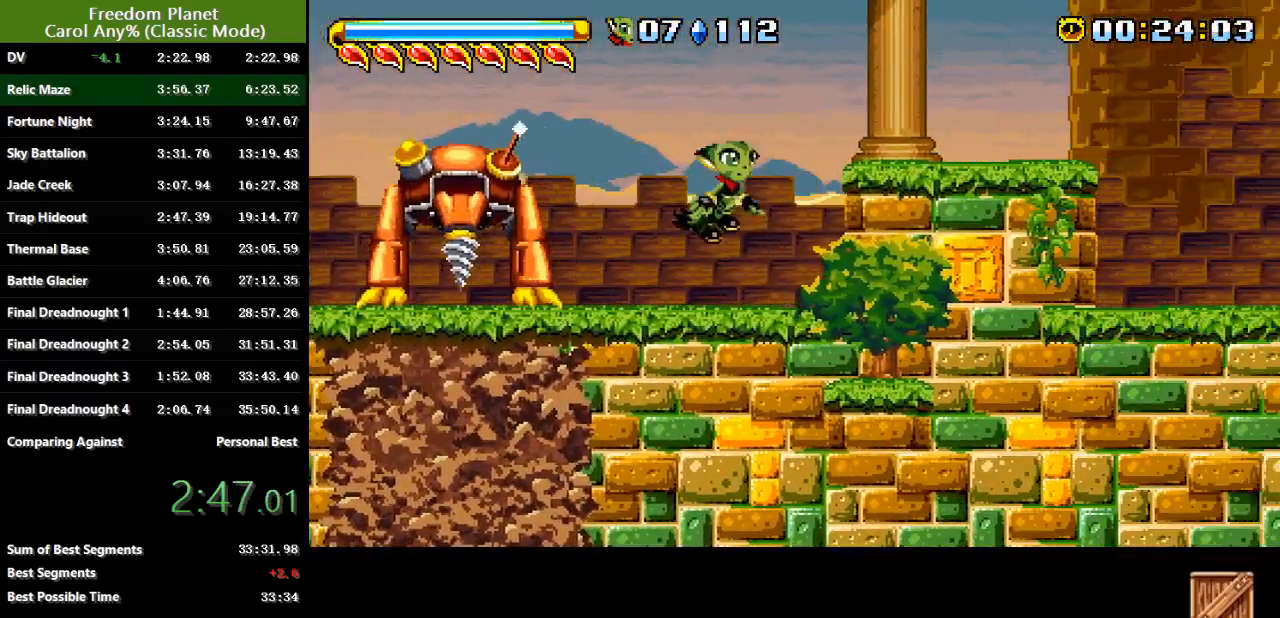
{"keys": ["right"], "events": [[66, "jump", "up"], [133, "jump", "down"], [267, "jump", "up"]]}
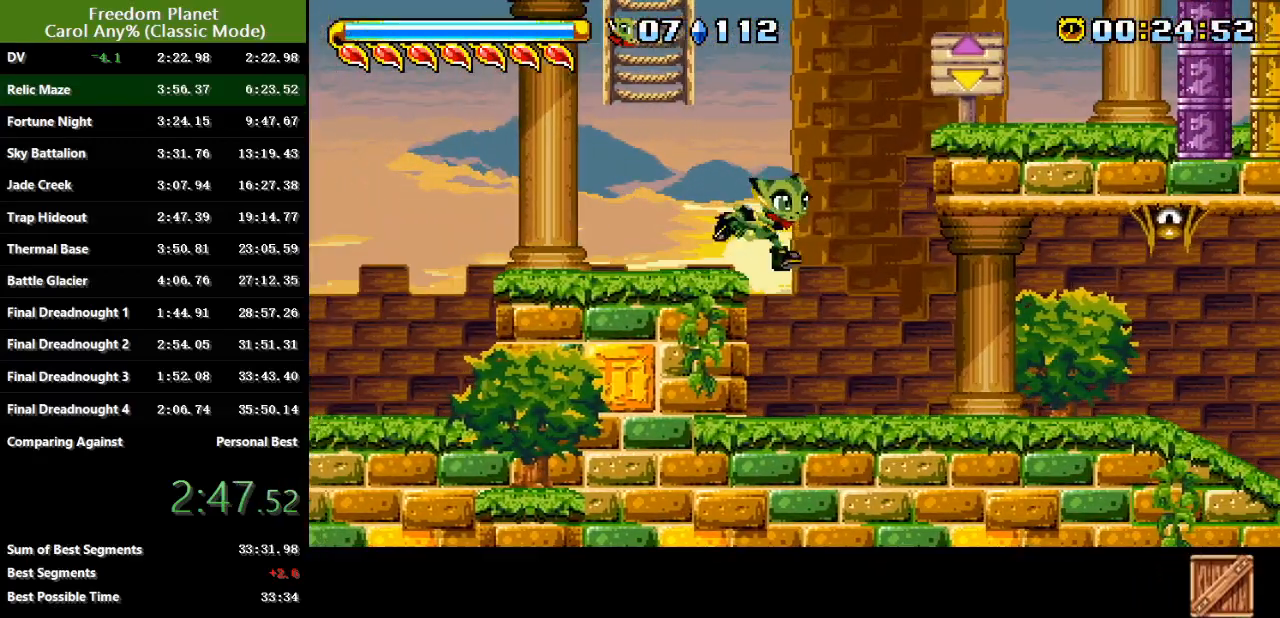
{"keys": ["right"], "events": [[151, "jump", "down"], [251, "jump", "up"]]}
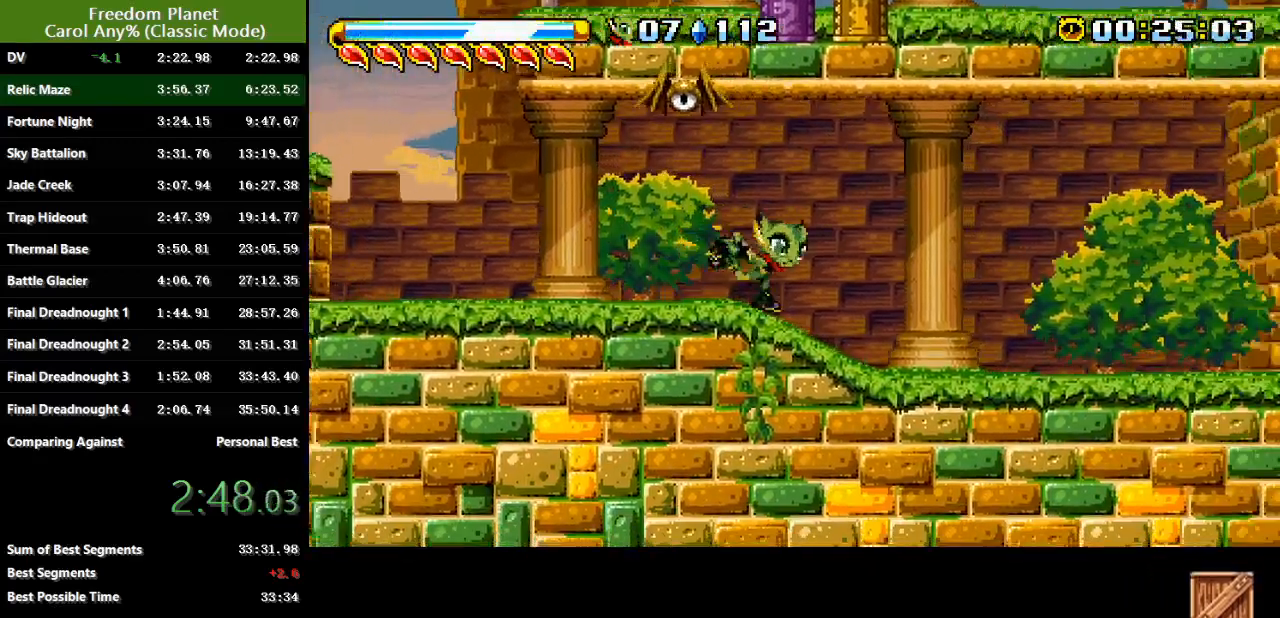
{"keys": ["right"], "events": [[17, "down", "down"], [83, "jump", "down"], [117, "down", "up"], [117, "jump", "up"], [183, "jump", "down"], [284, "jump", "up"]]}
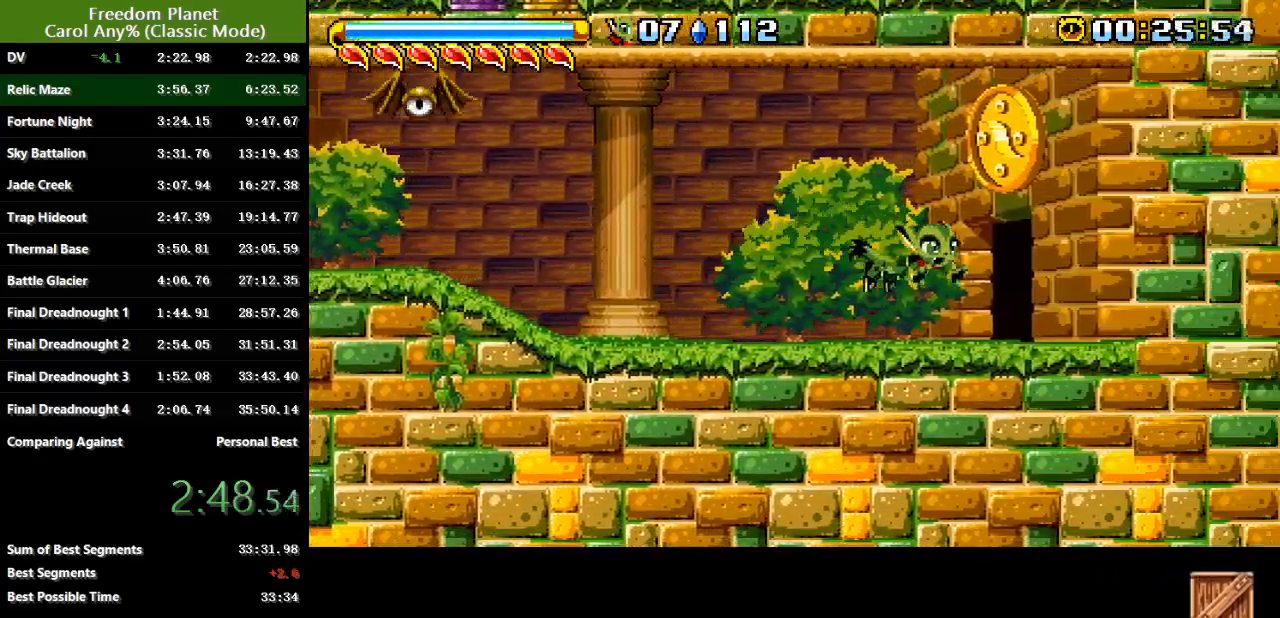
{"keys": ["down", "jump", "pausa", "right"], "events": [[334, "pausa", "down"], [368, "down", "down"], [401, "down", "up"], [401, "jump", "down"], [434, "pausa", "up"], [468, "down", "down"], [468, "pausa", "down"]]}